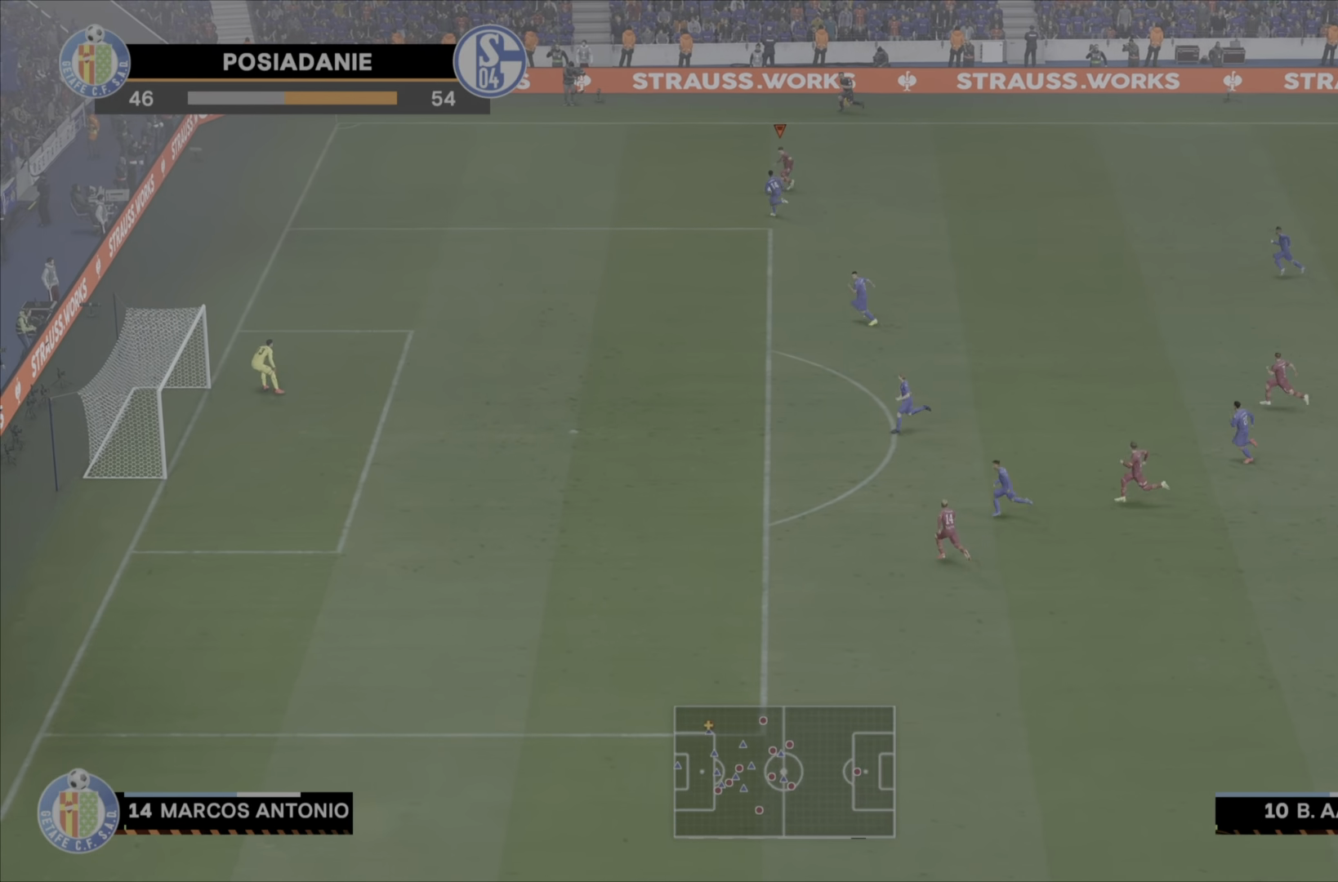
Gameplay with a controller (PlayStation layout); each line is a JSON object with the inputs held at the frame after it. "button_events" lists button changes between this image and that frame as [ms after this image, input, new state], when the widget could be followed in between (sticks are given only as held states). Not read: L3 R3.
{"buttons": ["R2"], "left_stick": "down-right", "right_stick": "center", "button_events": [[201, "L1", "up"], [384, "R2", "down"]]}
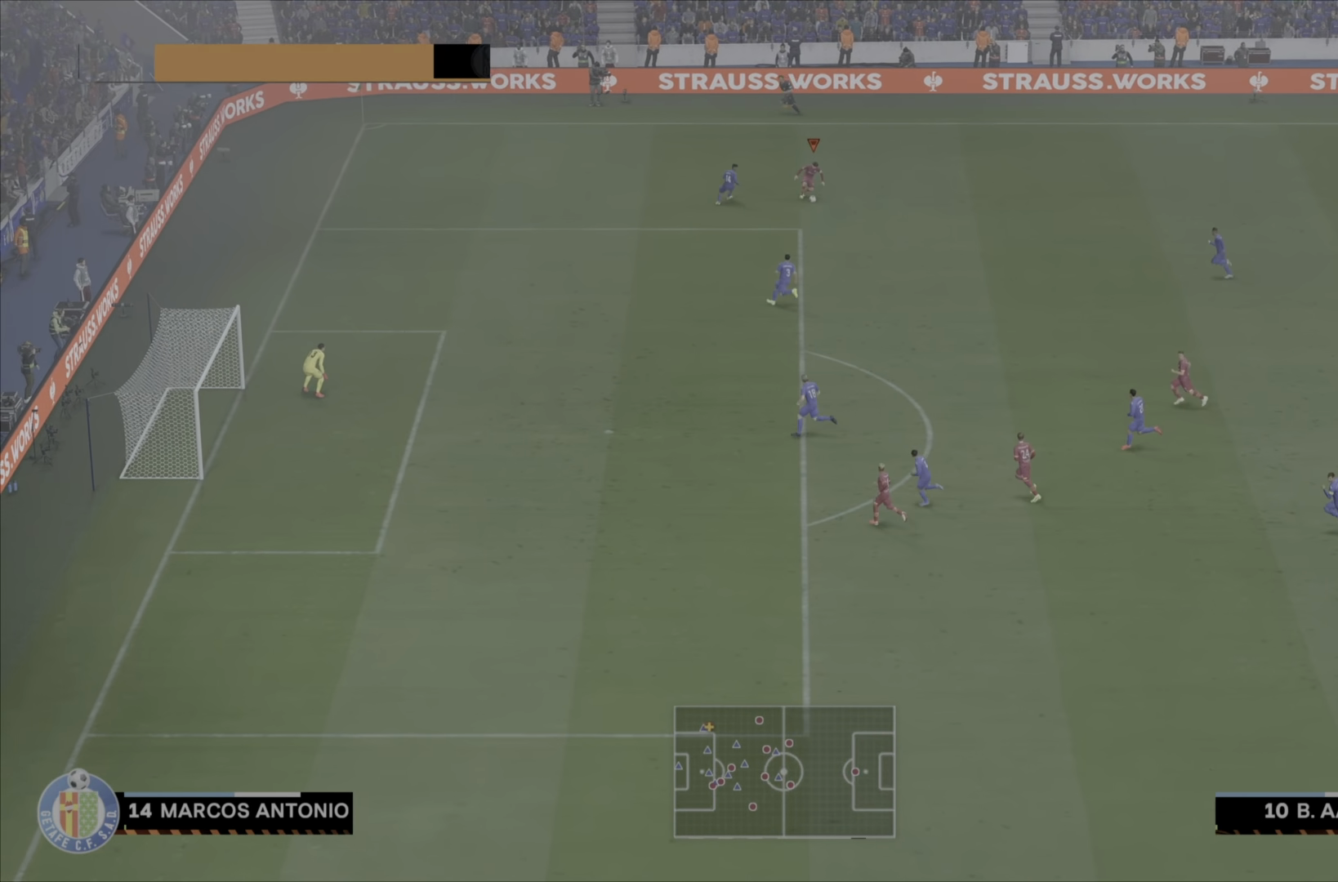
{"buttons": [], "left_stick": "down-right", "right_stick": "center", "button_events": [[183, "R2", "up"]]}
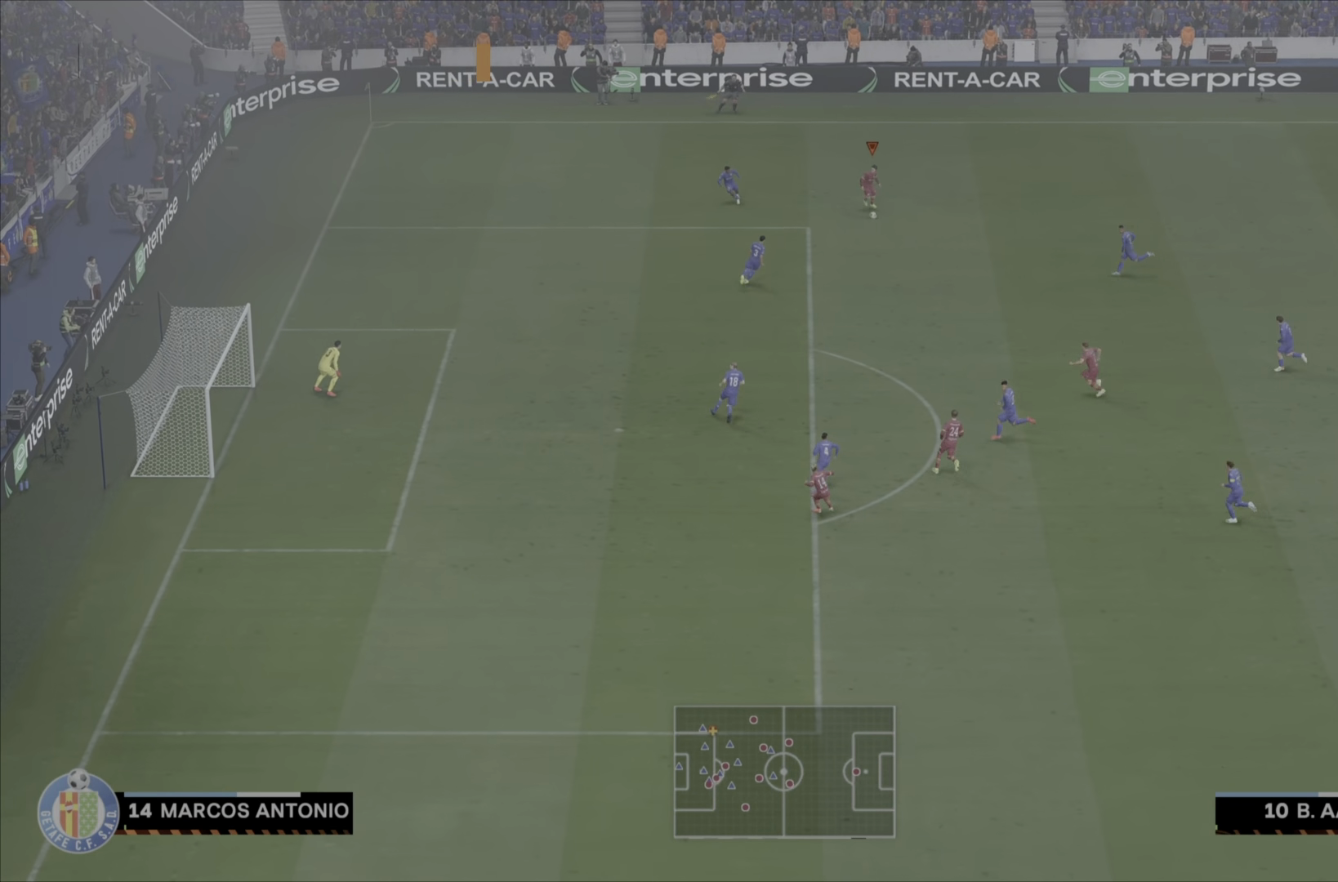
{"buttons": ["L1"], "left_stick": "down-right", "right_stick": "center", "button_events": [[334, "CROSS", "down"], [334, "L1", "down"], [467, "CROSS", "up"]]}
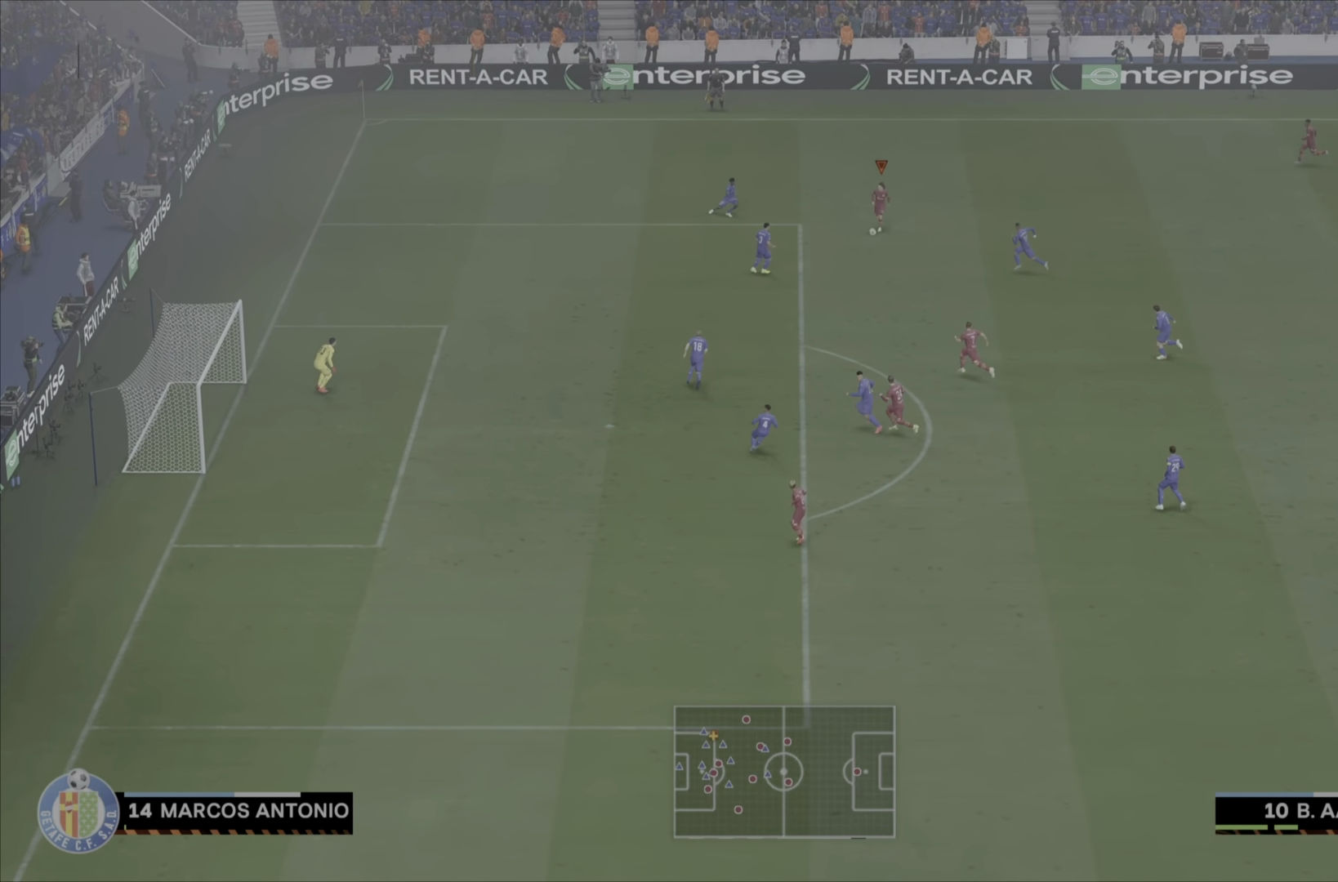
{"buttons": [], "left_stick": "down-right", "right_stick": "center", "button_events": [[500, "L1", "up"]]}
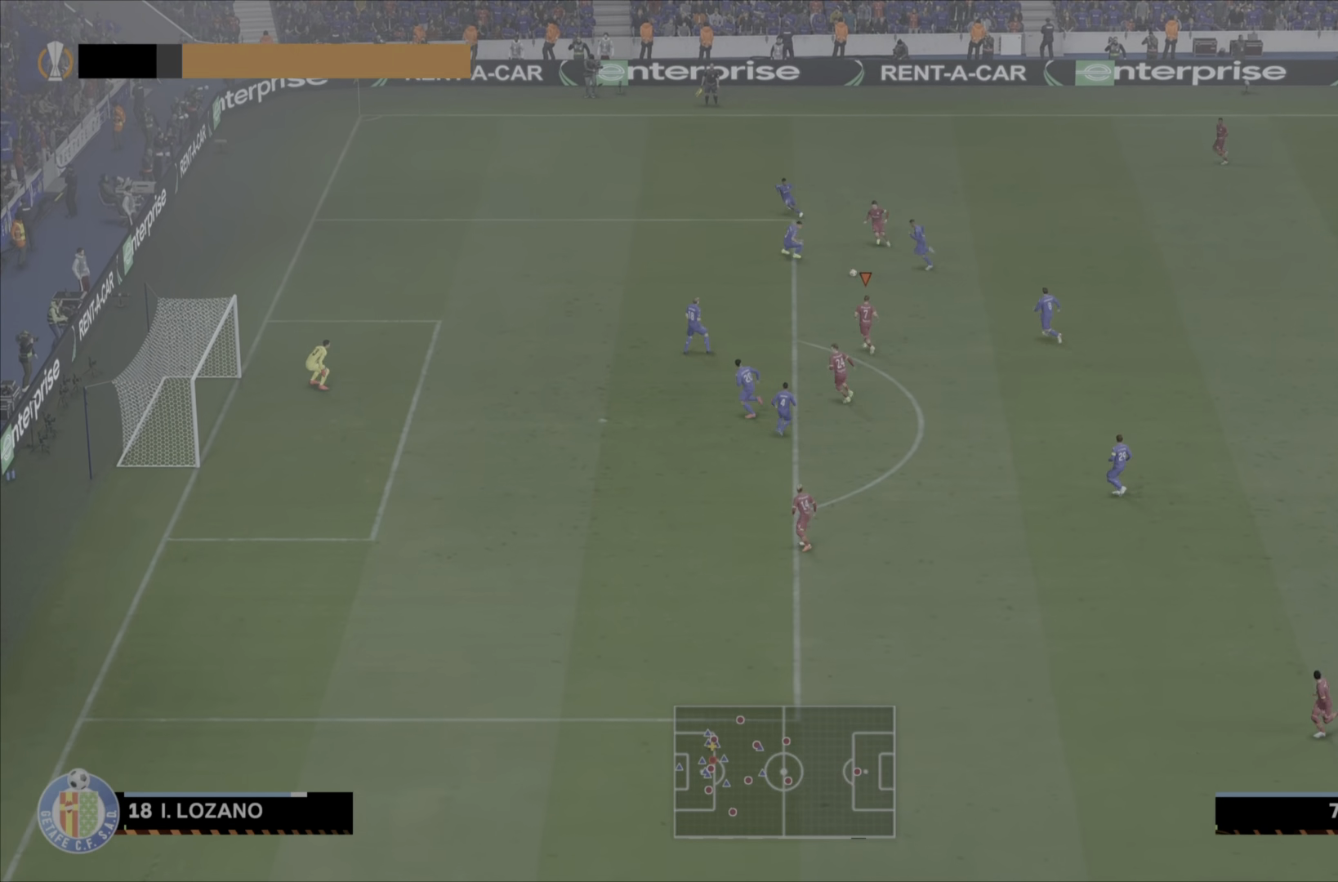
{"buttons": ["L1"], "left_stick": "down-right", "right_stick": "center", "button_events": [[334, "L1", "down"], [401, "CROSS", "down"], [467, "CROSS", "up"]]}
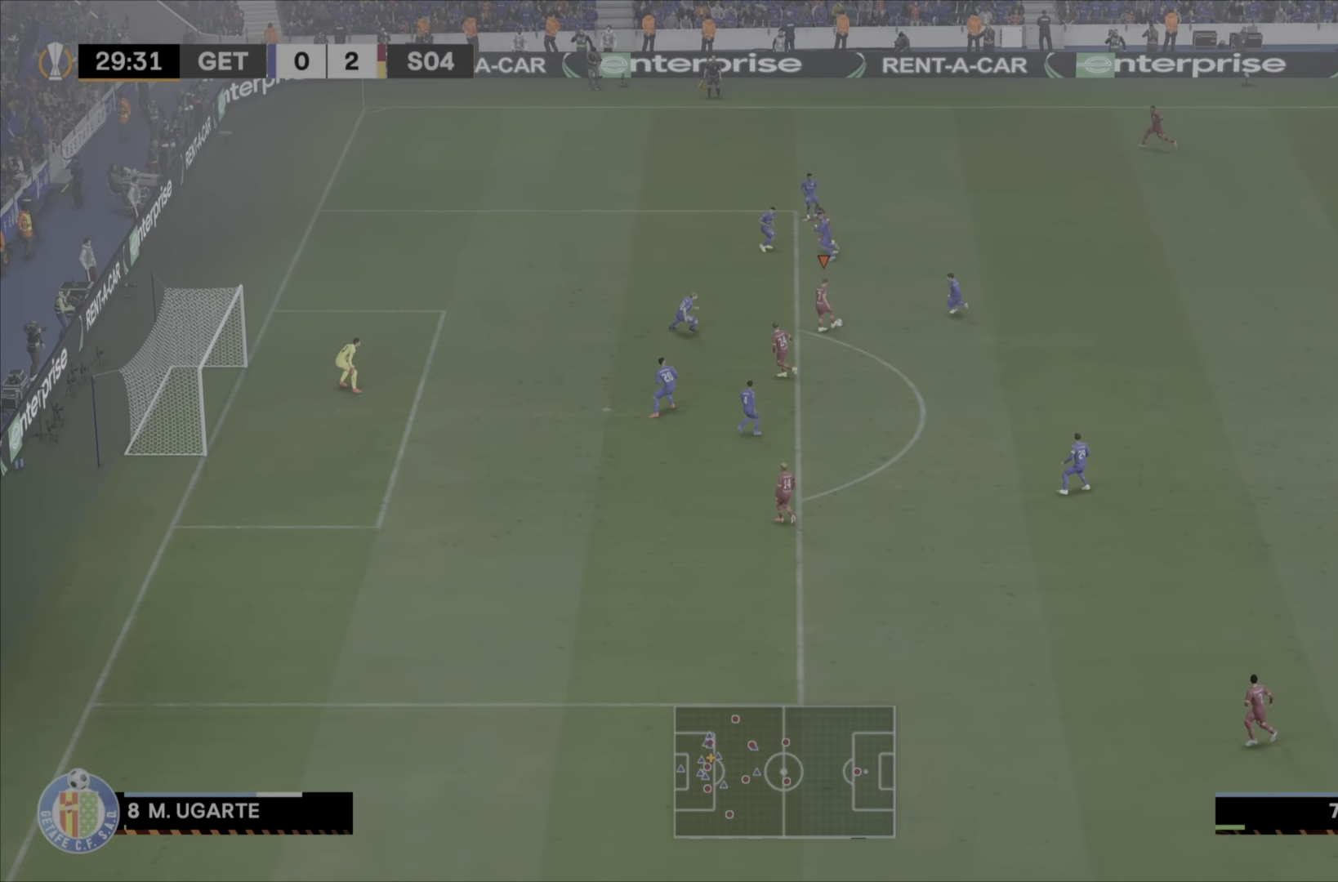
{"buttons": [], "left_stick": "down-right", "right_stick": "center", "button_events": [[233, "L1", "up"]]}
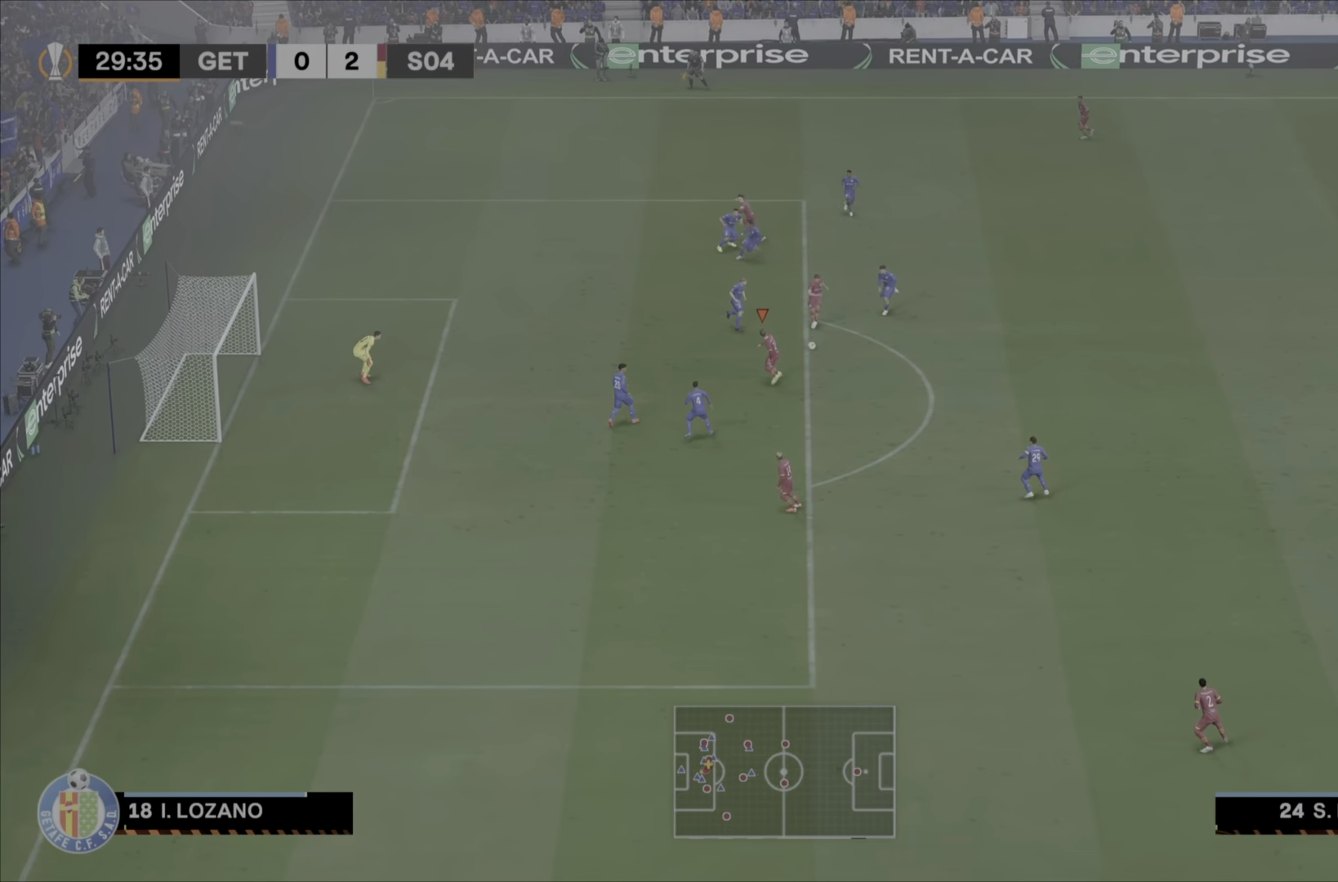
{"buttons": ["CIRCLE"], "left_stick": "center", "right_stick": "center", "button_events": [[433, "CIRCLE", "down"]]}
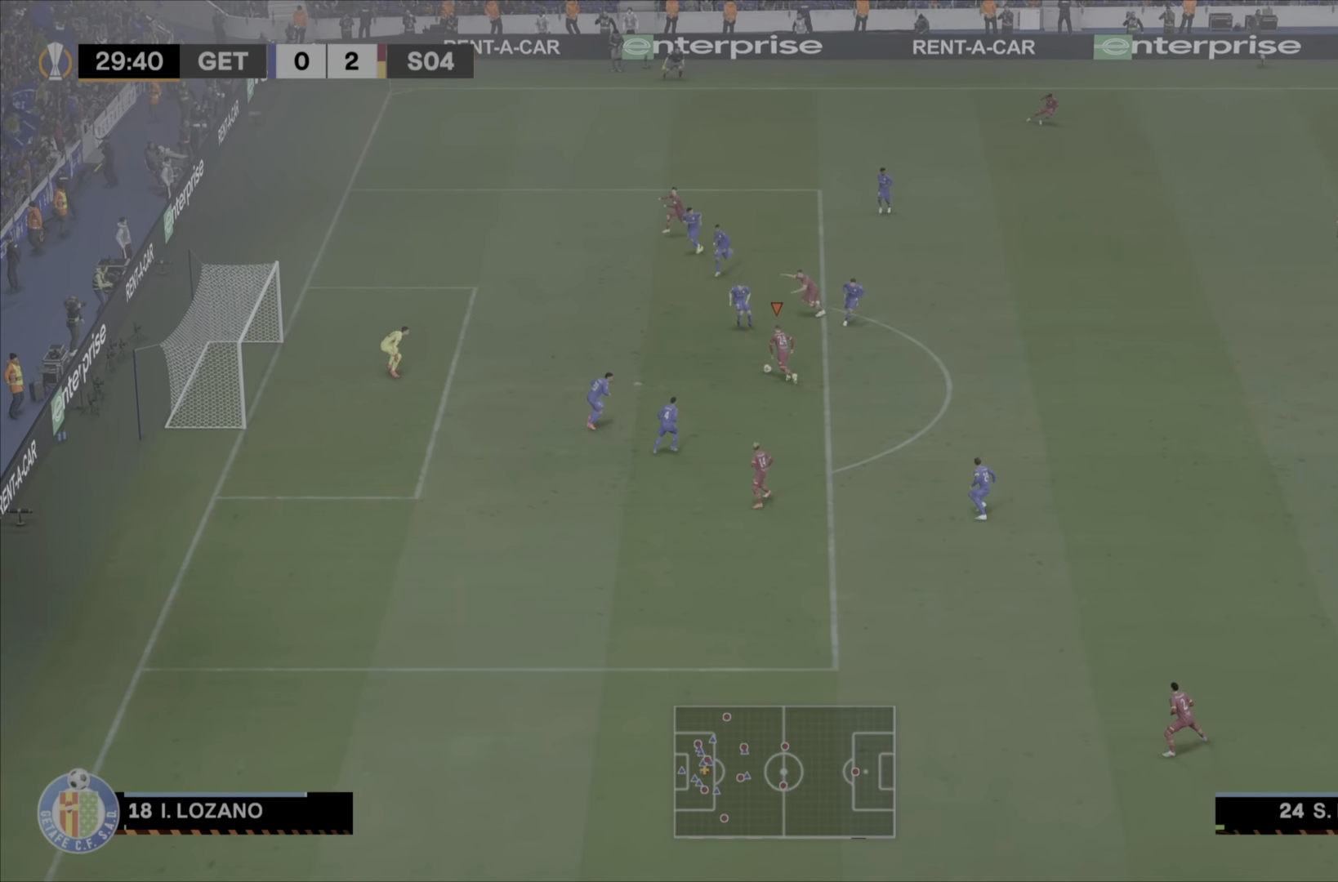
{"buttons": [], "left_stick": "down", "right_stick": "center", "button_events": [[167, "CIRCLE", "up"]]}
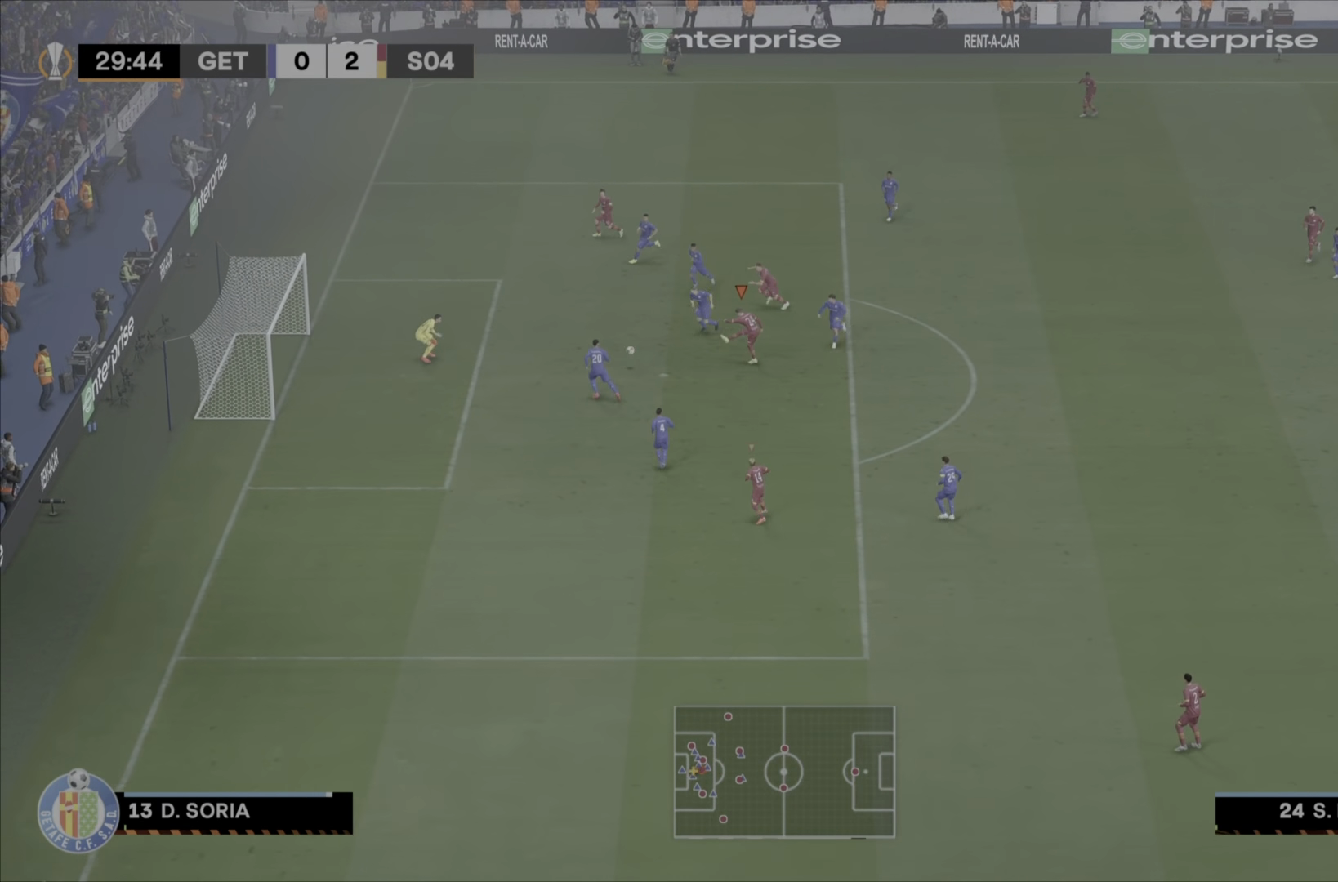
{"buttons": [], "left_stick": "down", "right_stick": "center", "button_events": []}
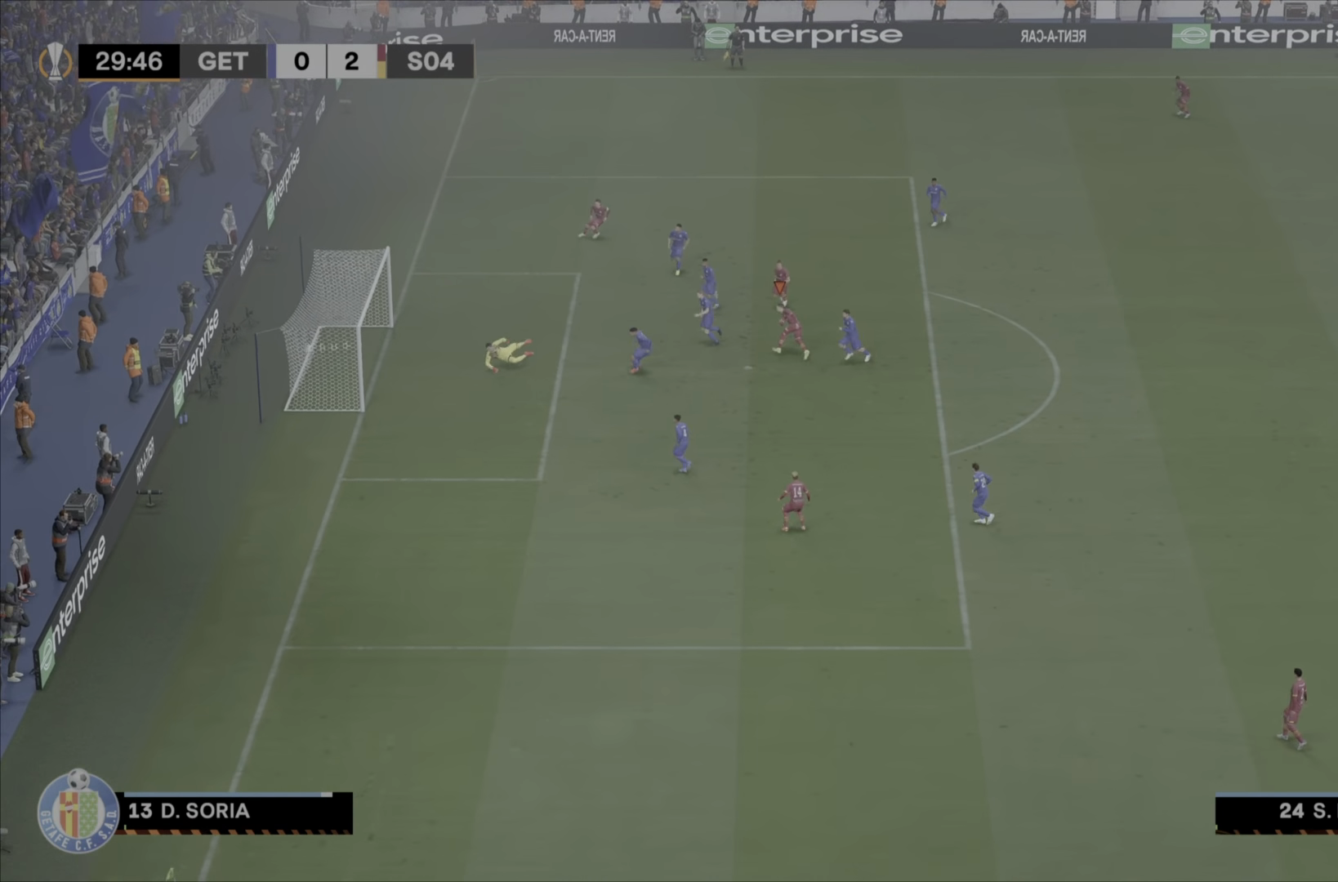
{"buttons": ["R2"], "left_stick": "up-right", "right_stick": "center", "button_events": [[250, "R2", "down"]]}
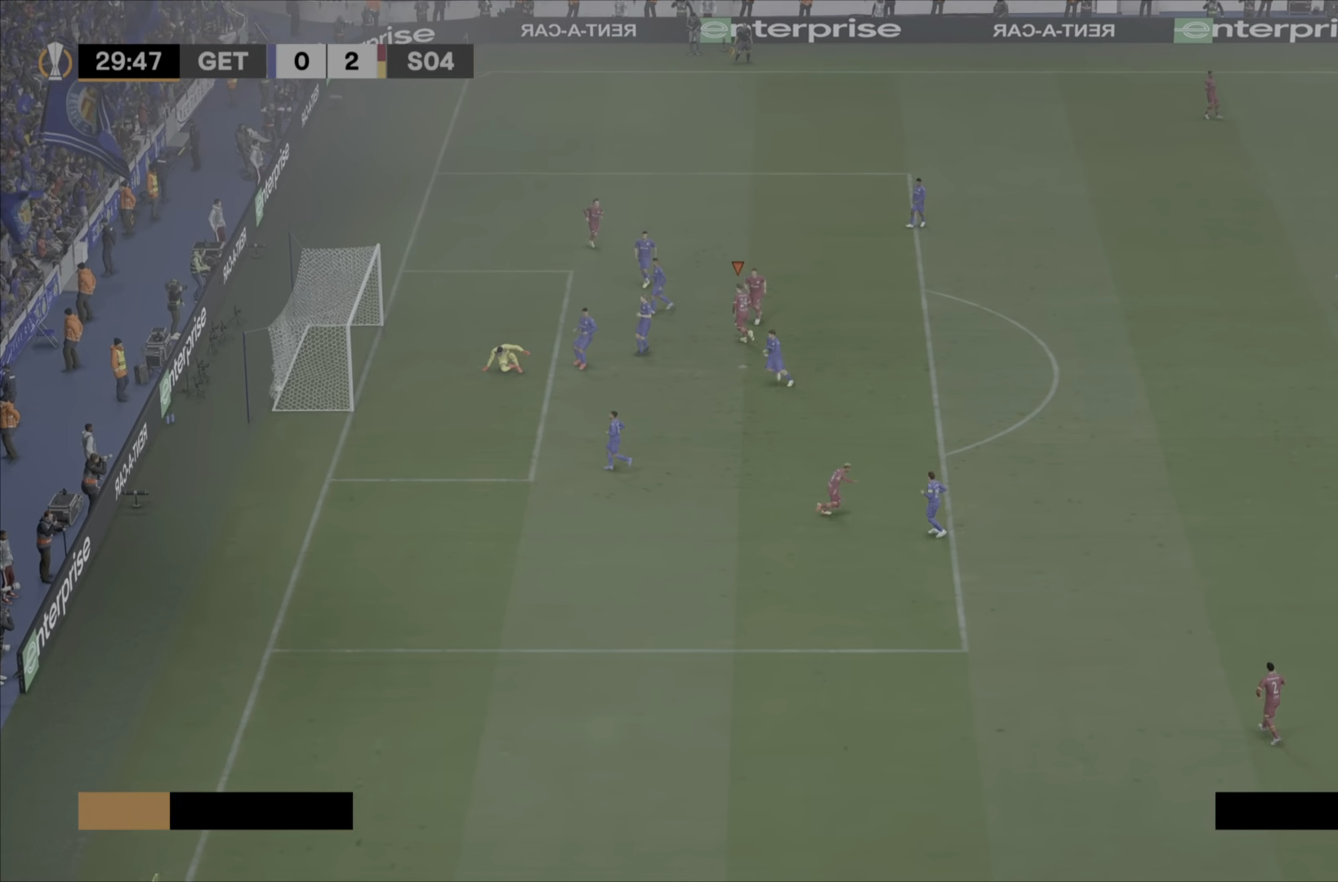
{"buttons": ["R2"], "left_stick": "up-right", "right_stick": "center", "button_events": []}
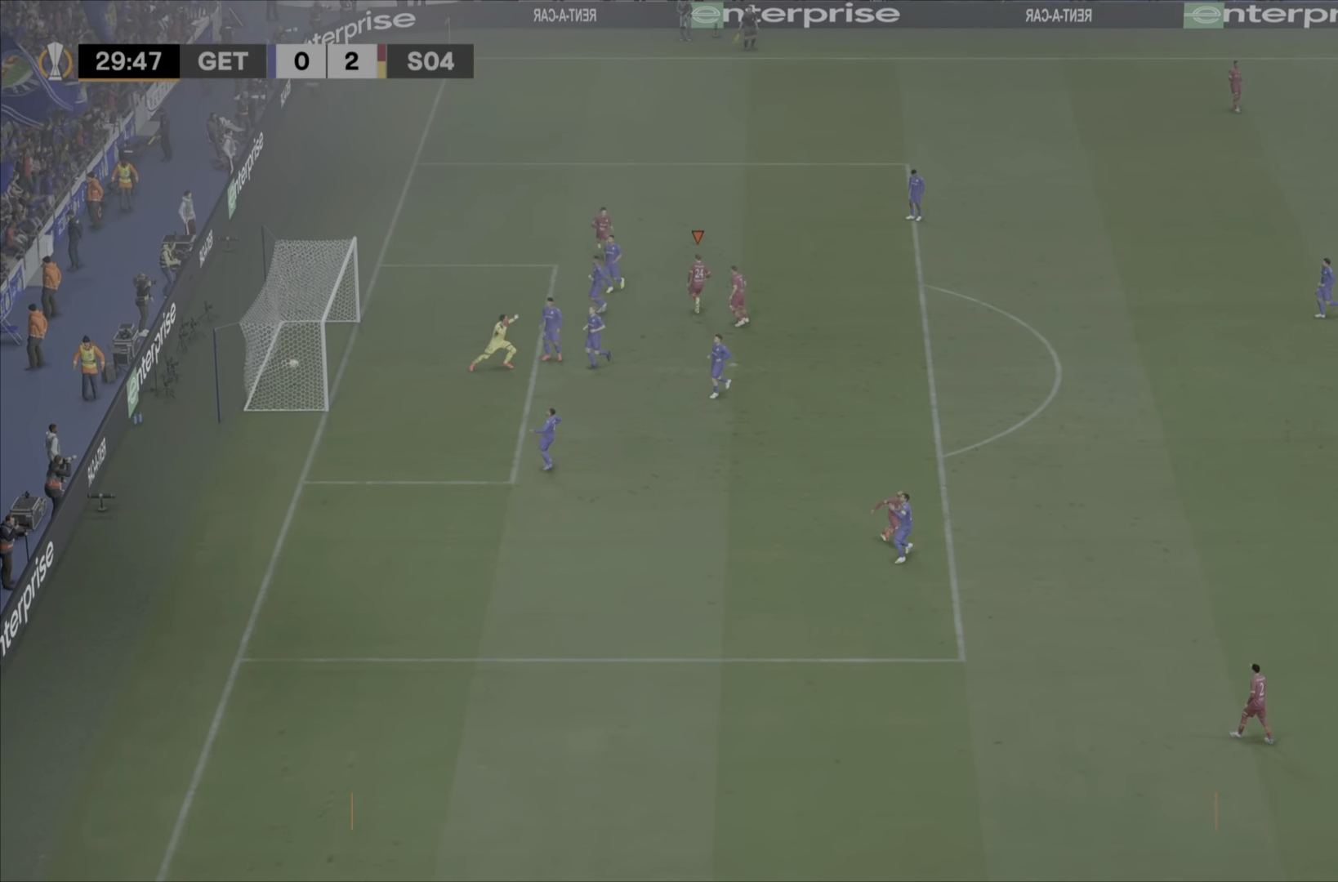
{"buttons": ["R2"], "left_stick": "up-right", "right_stick": "center", "button_events": []}
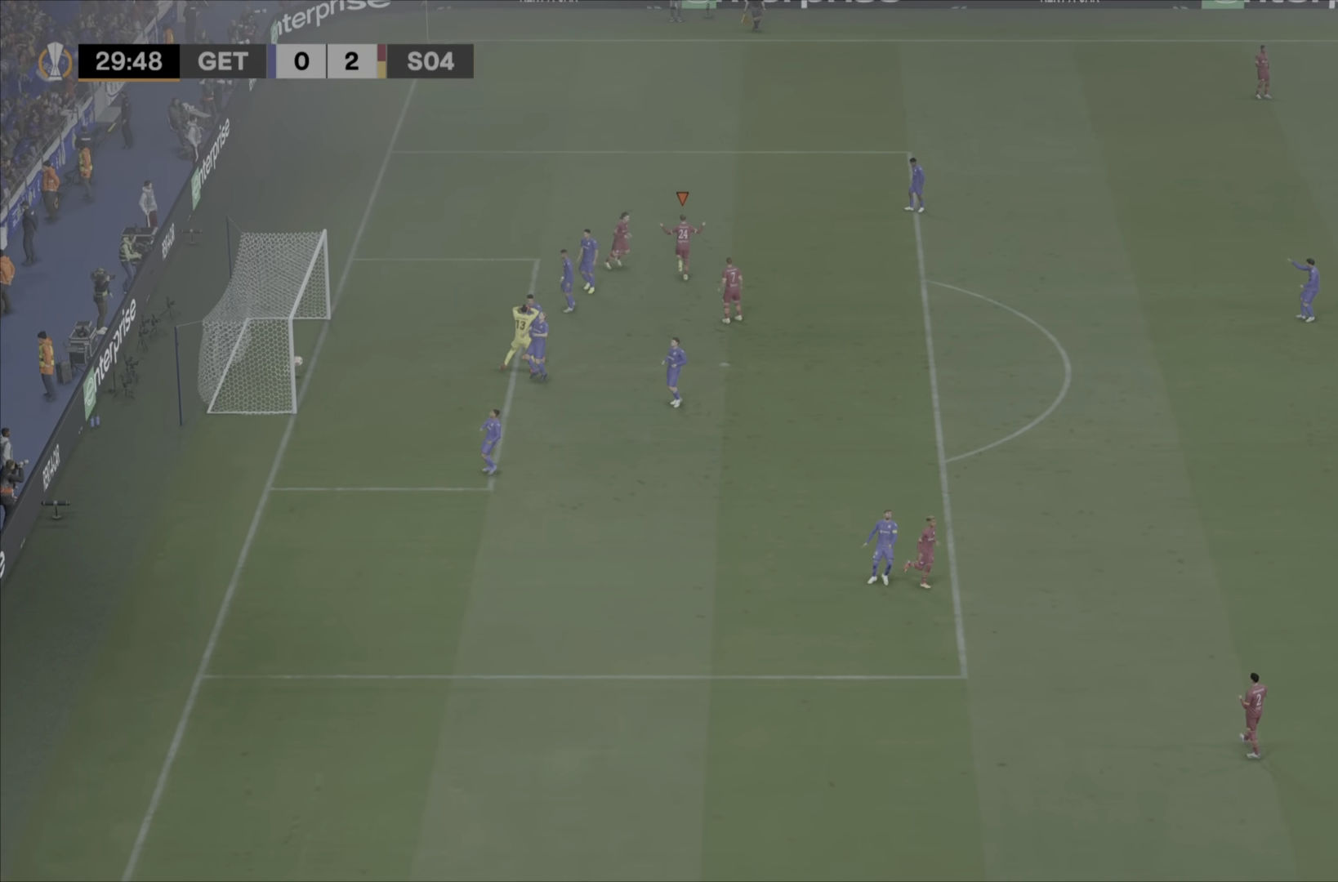
{"buttons": ["R2"], "left_stick": "up-right", "right_stick": "center", "button_events": []}
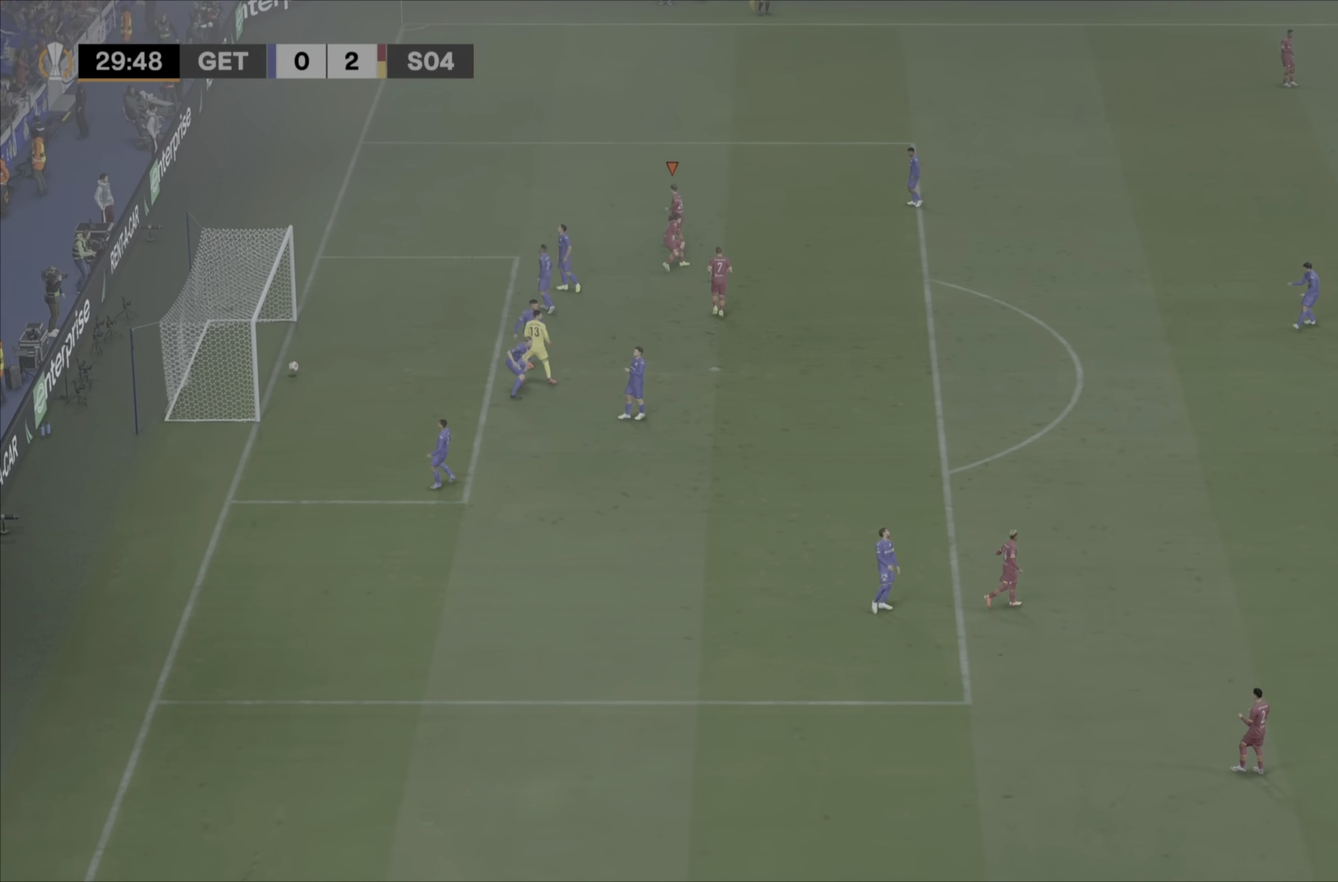
{"buttons": ["R2"], "left_stick": "up-right", "right_stick": "center", "button_events": []}
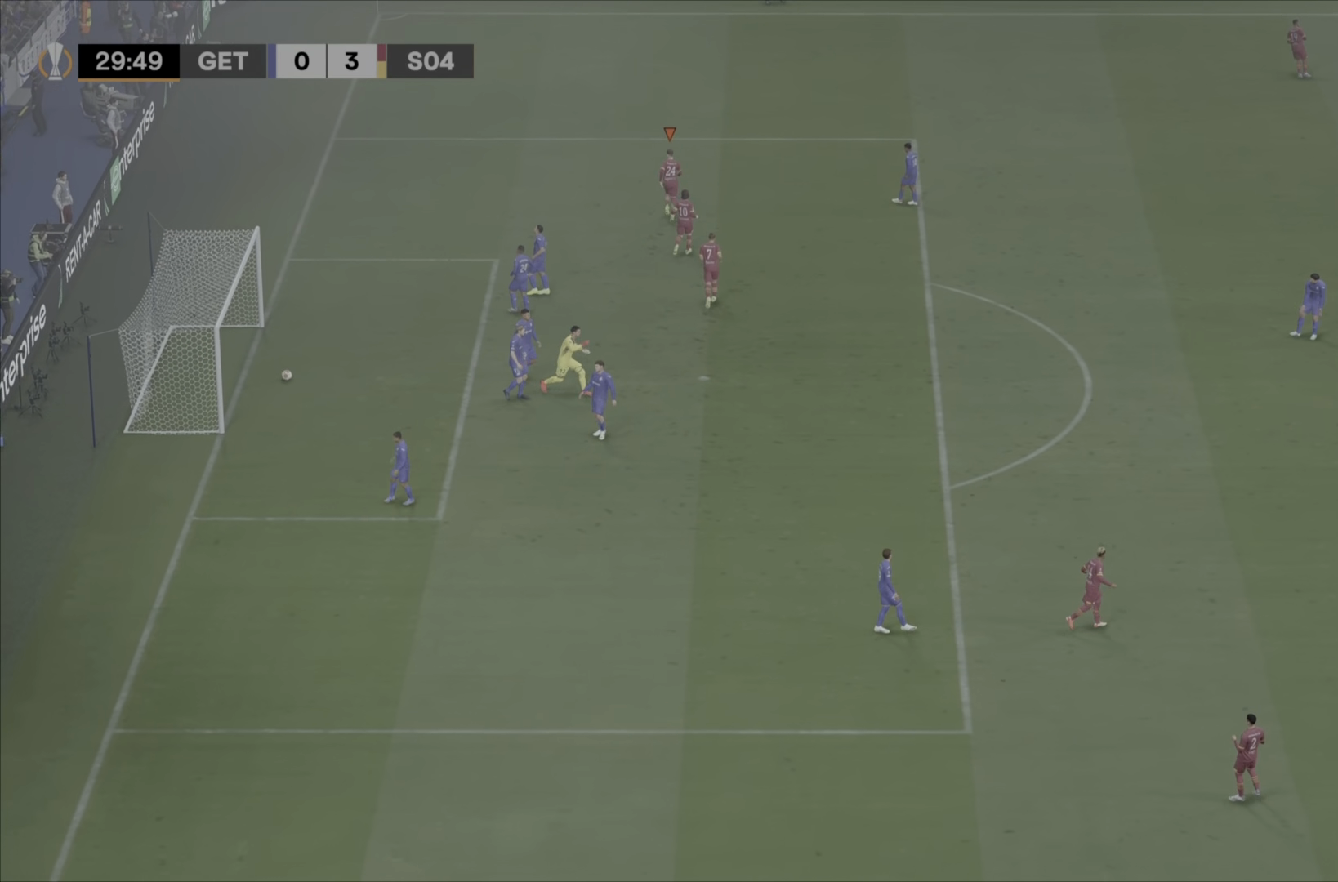
{"buttons": ["R2"], "left_stick": "up-right", "right_stick": "center", "button_events": []}